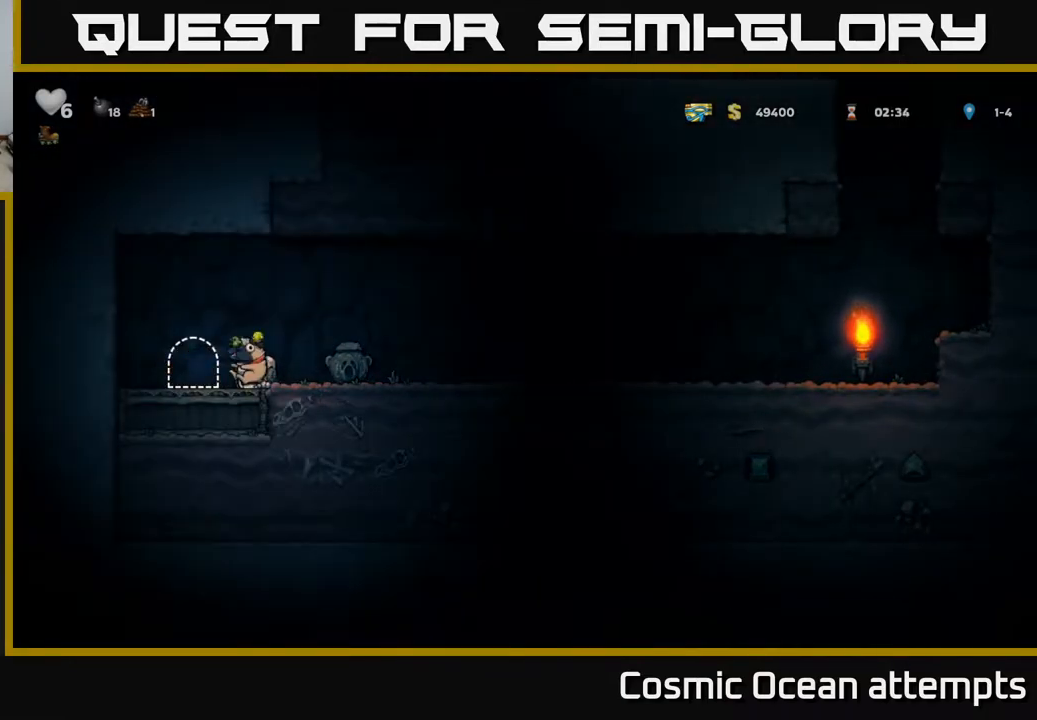
Gameplay with a controller (Xbox layout); each line is a JSON object with the inputs held at the frame after it. "events" lists button and stick changes between this image and that frame as [ms after this image, input, new state], when the widget could be followed in between.
{"buttons": [], "left_stick": "center", "right_stick": "center", "events": [[117, "DPAD_LEFT", "up"], [150, "L2", "down"], [267, "L2", "up"]]}
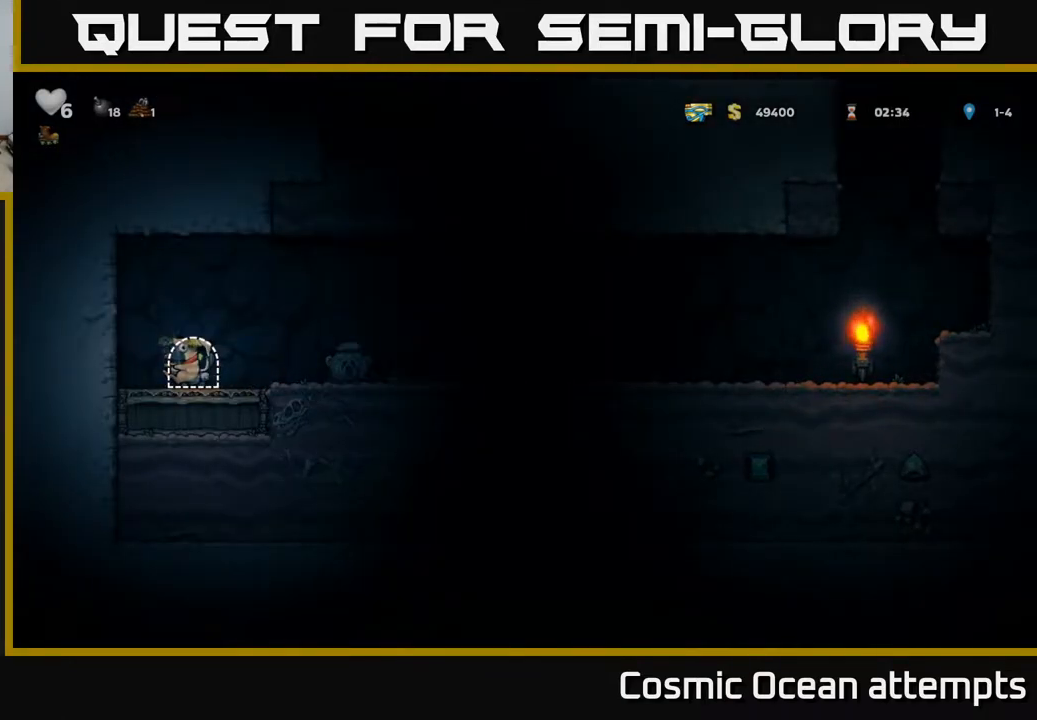
{"buttons": [], "left_stick": "center", "right_stick": "center", "events": []}
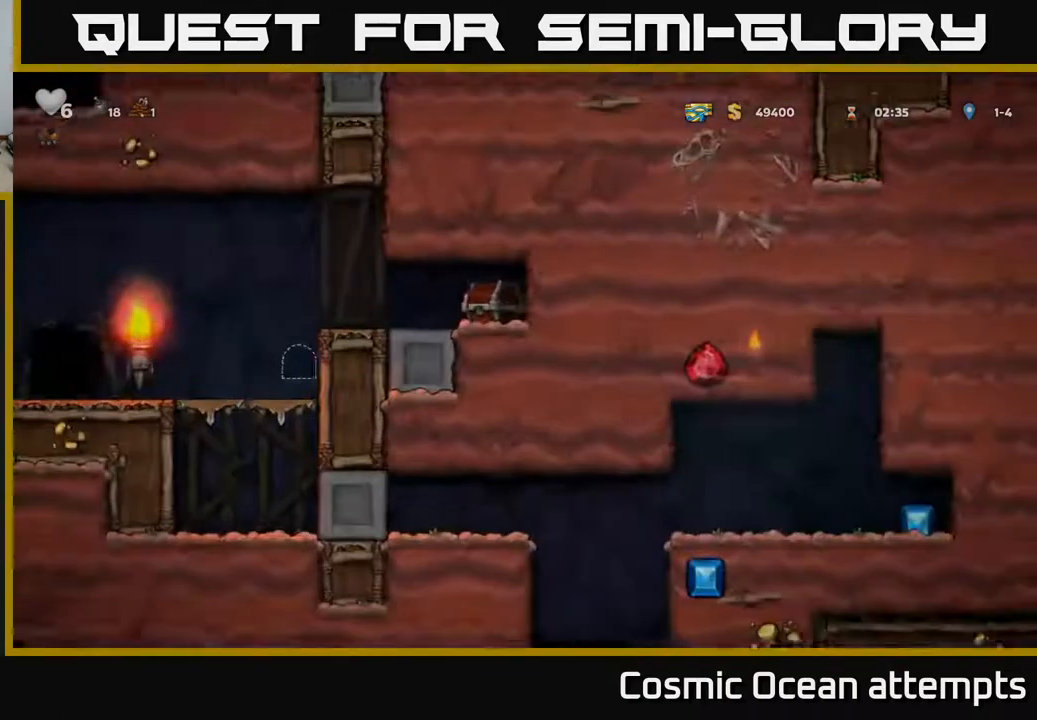
{"buttons": [], "left_stick": "center", "right_stick": "center", "events": []}
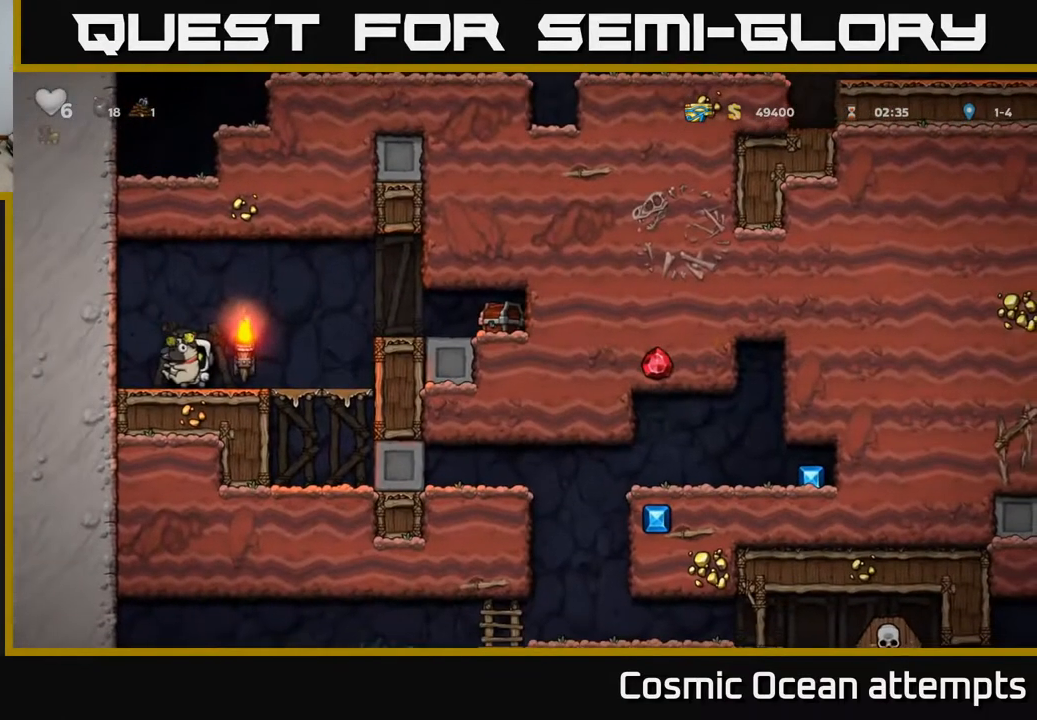
{"buttons": [], "left_stick": "center", "right_stick": "center", "events": [[183, "DPAD_RIGHT", "down"], [467, "DPAD_RIGHT", "up"]]}
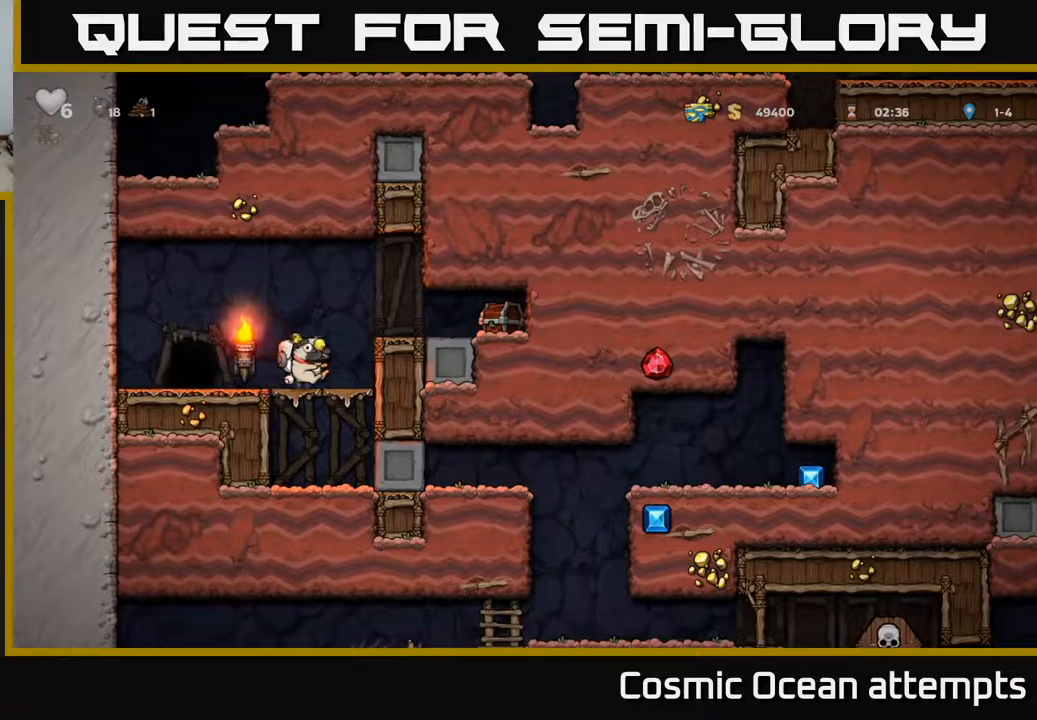
{"buttons": [], "left_stick": "center", "right_stick": "center", "events": [[183, "A", "down"], [183, "DPAD_RIGHT", "down"], [300, "A", "up"], [383, "DPAD_RIGHT", "up"]]}
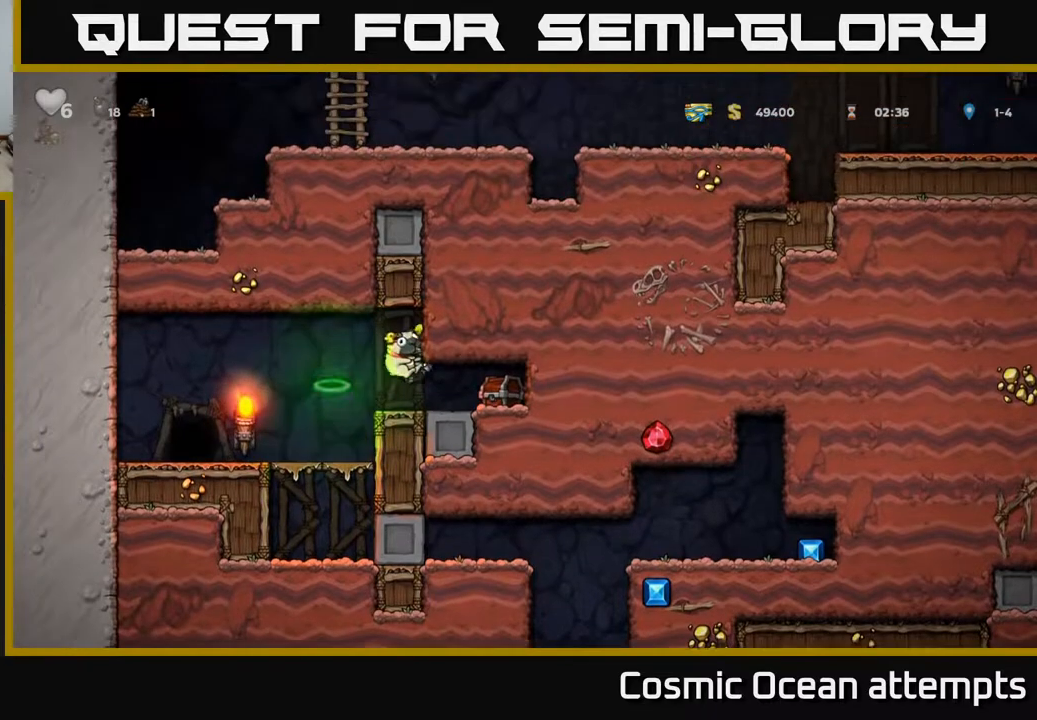
{"buttons": ["DPAD_RIGHT"], "left_stick": "center", "right_stick": "center", "events": [[83, "DPAD_RIGHT", "down"], [200, "X", "down"], [217, "DPAD_RIGHT", "up"], [267, "X", "up"], [500, "DPAD_RIGHT", "down"]]}
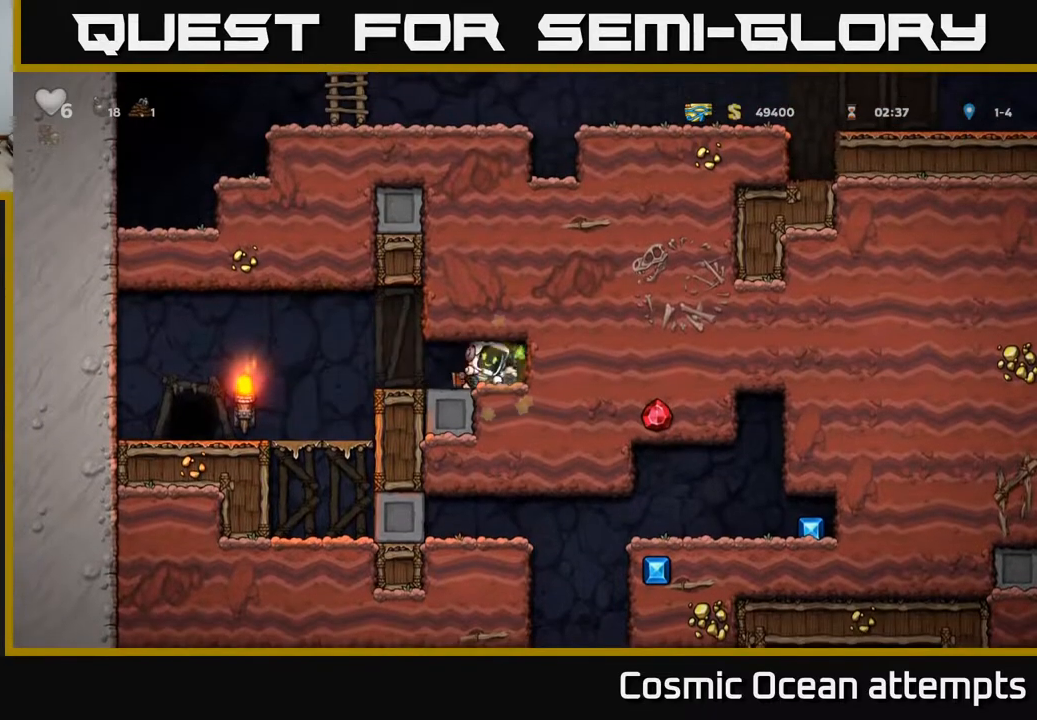
{"buttons": ["DPAD_RIGHT"], "left_stick": "center", "right_stick": "center", "events": [[183, "DPAD_RIGHT", "up"], [250, "DPAD_LEFT", "down"], [433, "DPAD_LEFT", "up"], [450, "DPAD_DOWN", "down"], [467, "DPAD_RIGHT", "down"], [483, "DPAD_DOWN", "up"]]}
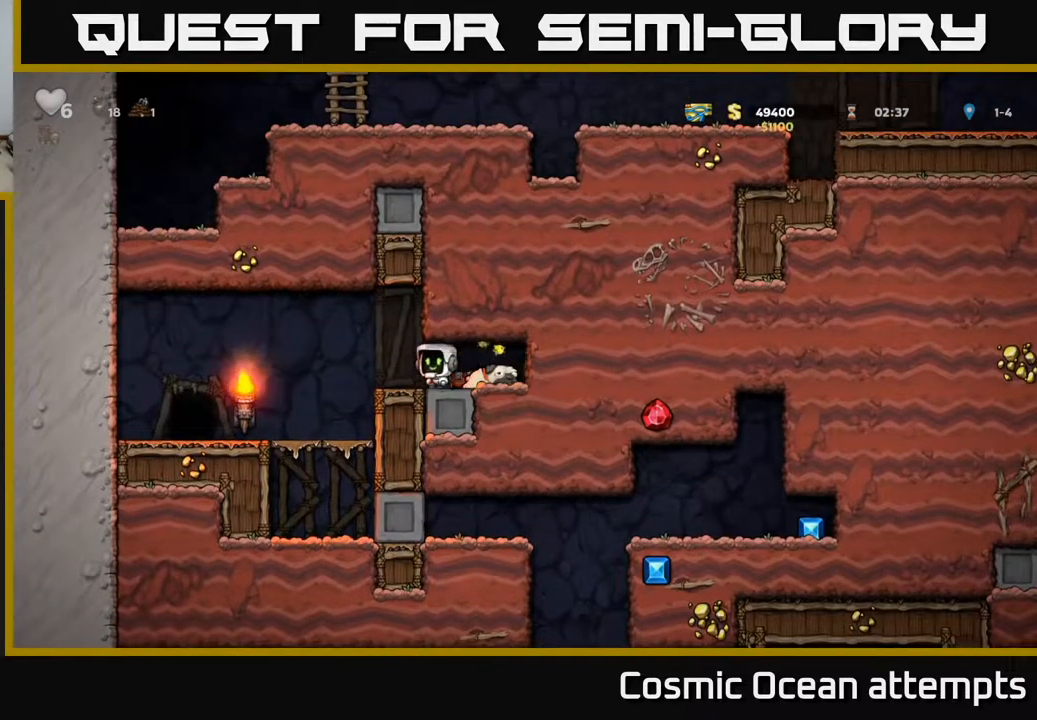
{"buttons": ["DPAD_LEFT"], "left_stick": "center", "right_stick": "center", "events": [[167, "DPAD_DOWN", "down"], [183, "DPAD_RIGHT", "up"], [233, "X", "down"], [300, "DPAD_DOWN", "up"], [317, "DPAD_LEFT", "down"], [317, "X", "up"]]}
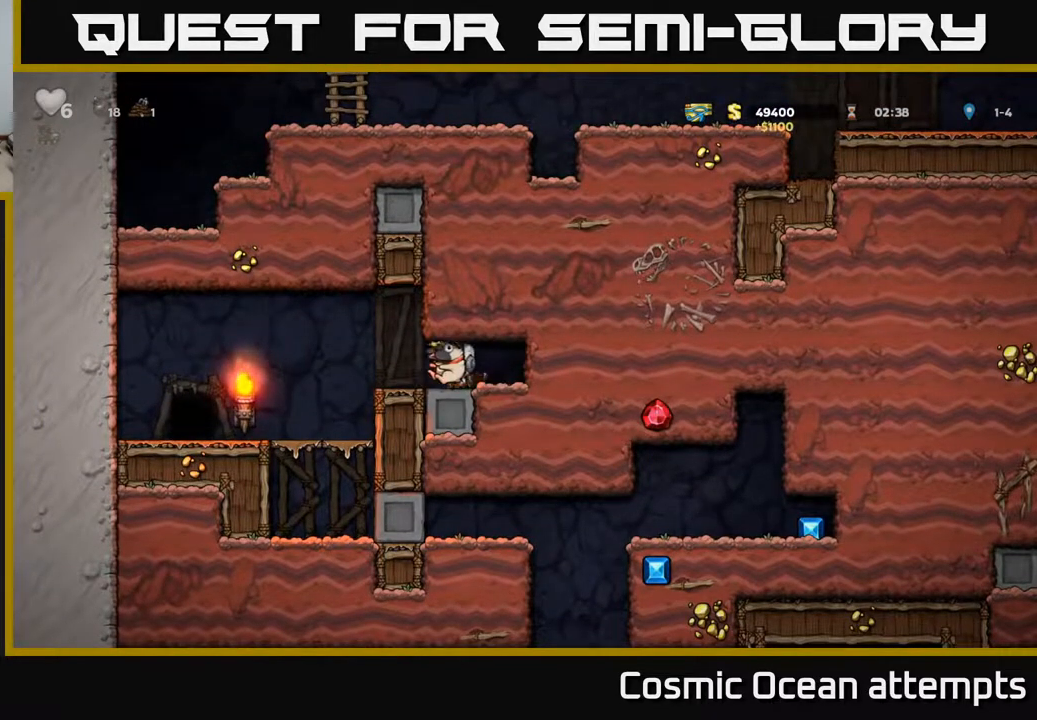
{"buttons": ["A", "DPAD_DOWN"], "left_stick": "center", "right_stick": "center", "events": [[200, "DPAD_LEFT", "up"], [217, "DPAD_DOWN", "down"], [500, "A", "down"]]}
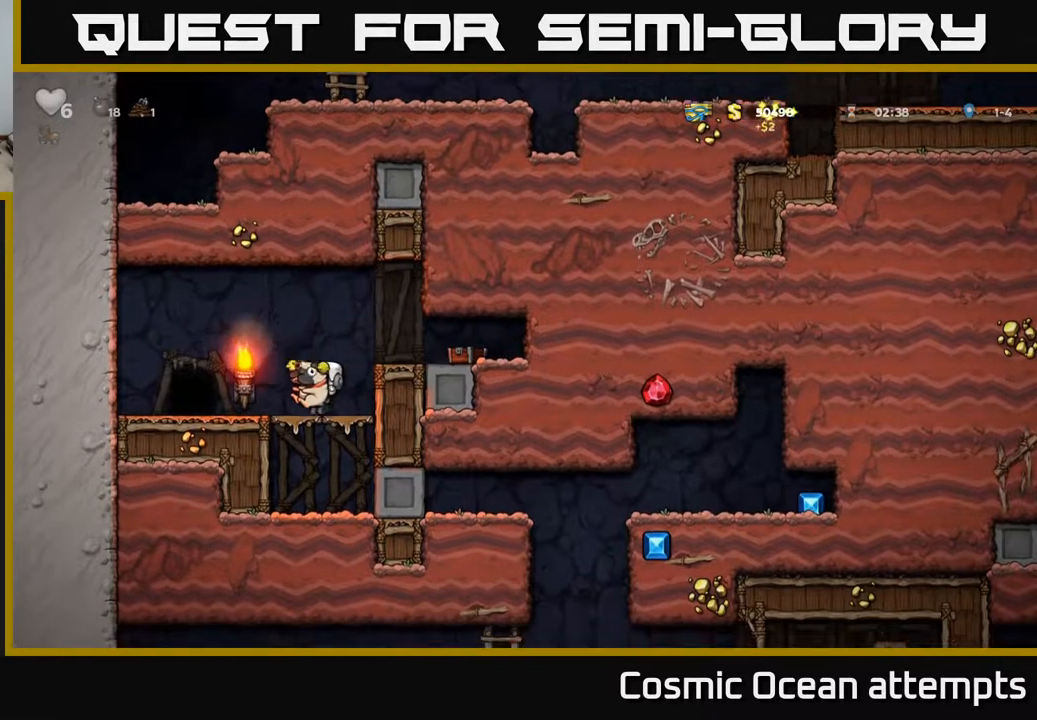
{"buttons": ["DPAD_RIGHT"], "left_stick": "center", "right_stick": "center", "events": [[83, "A", "up"], [183, "DPAD_DOWN", "up"], [300, "DPAD_RIGHT", "down"]]}
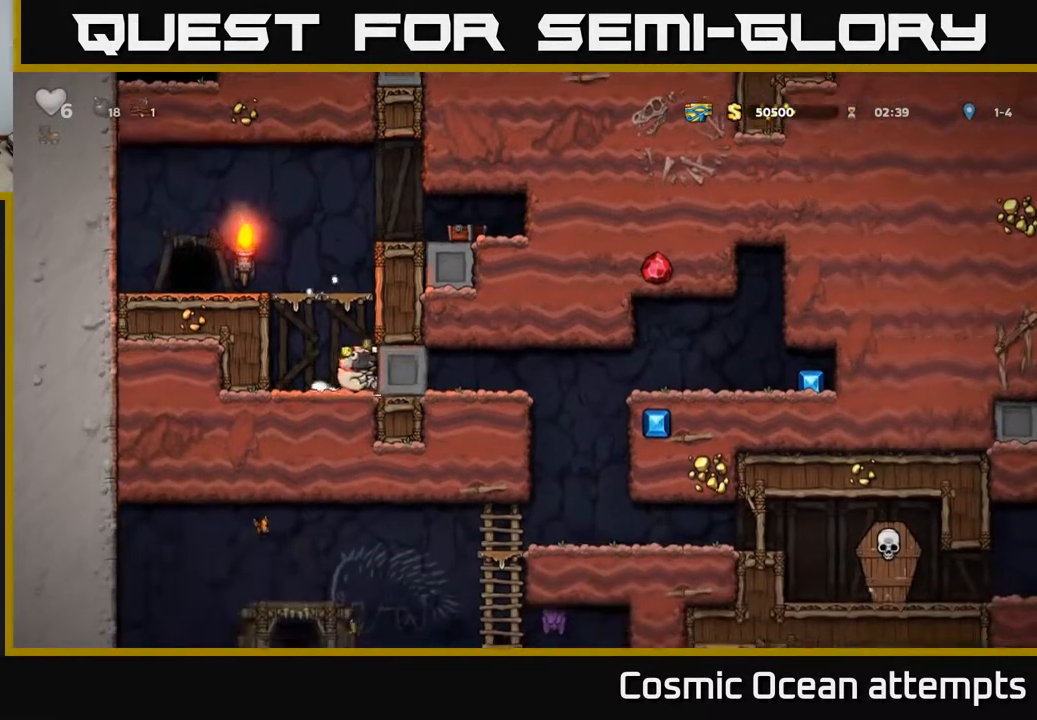
{"buttons": ["DPAD_RIGHT"], "left_stick": "center", "right_stick": "center", "events": []}
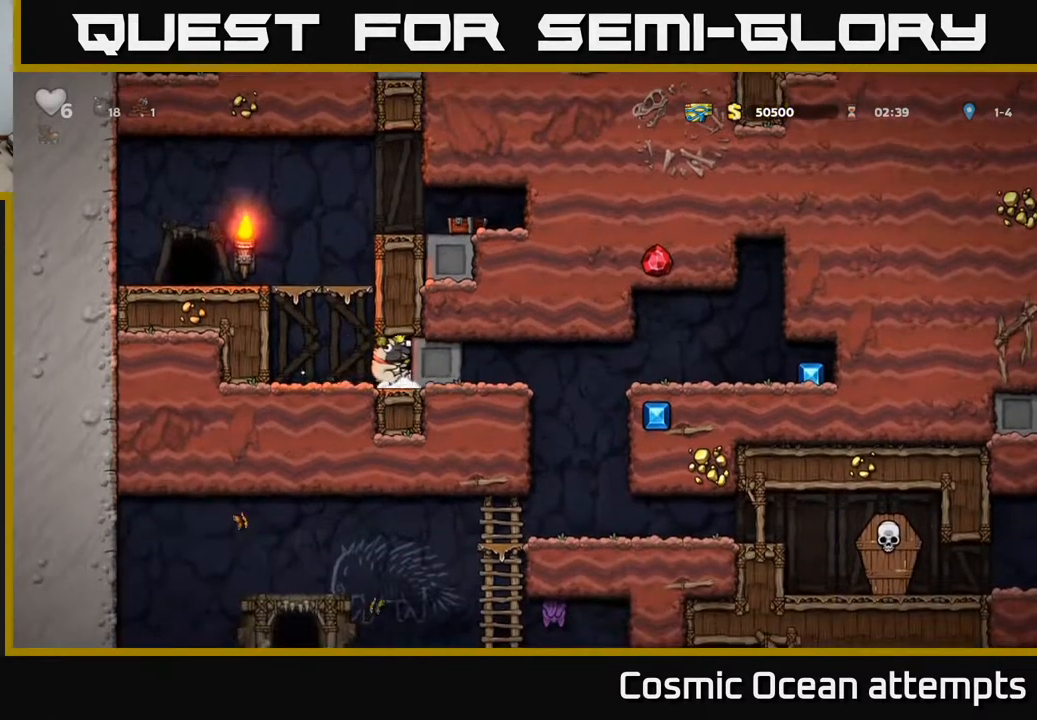
{"buttons": ["DPAD_RIGHT"], "left_stick": "center", "right_stick": "center", "events": []}
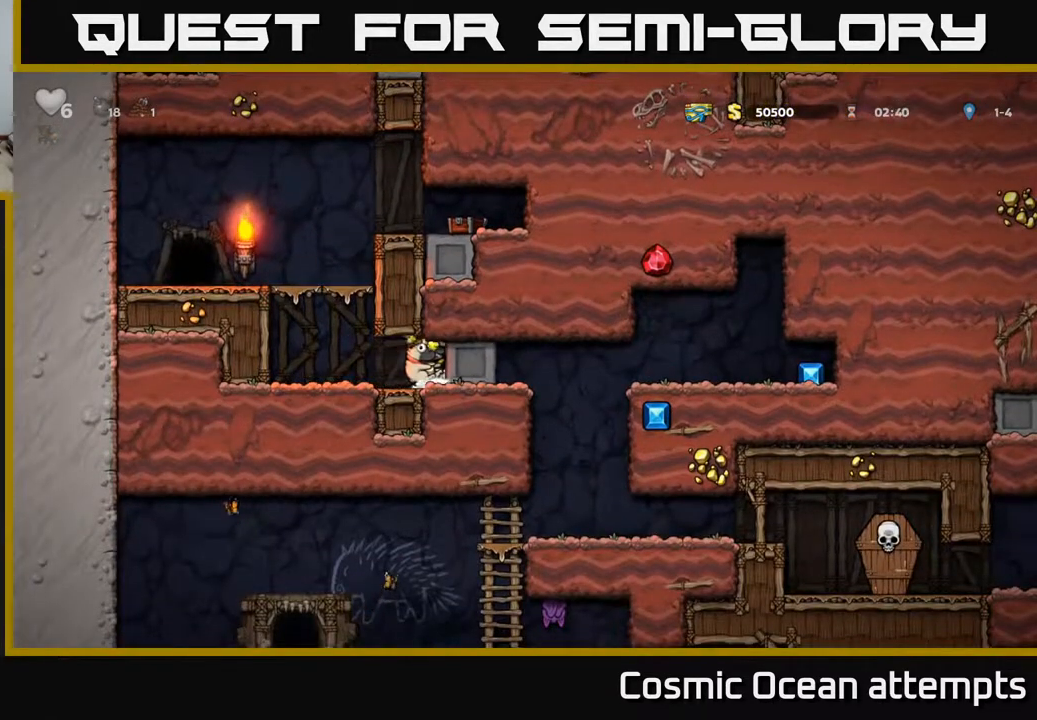
{"buttons": ["DPAD_RIGHT"], "left_stick": "center", "right_stick": "center", "events": []}
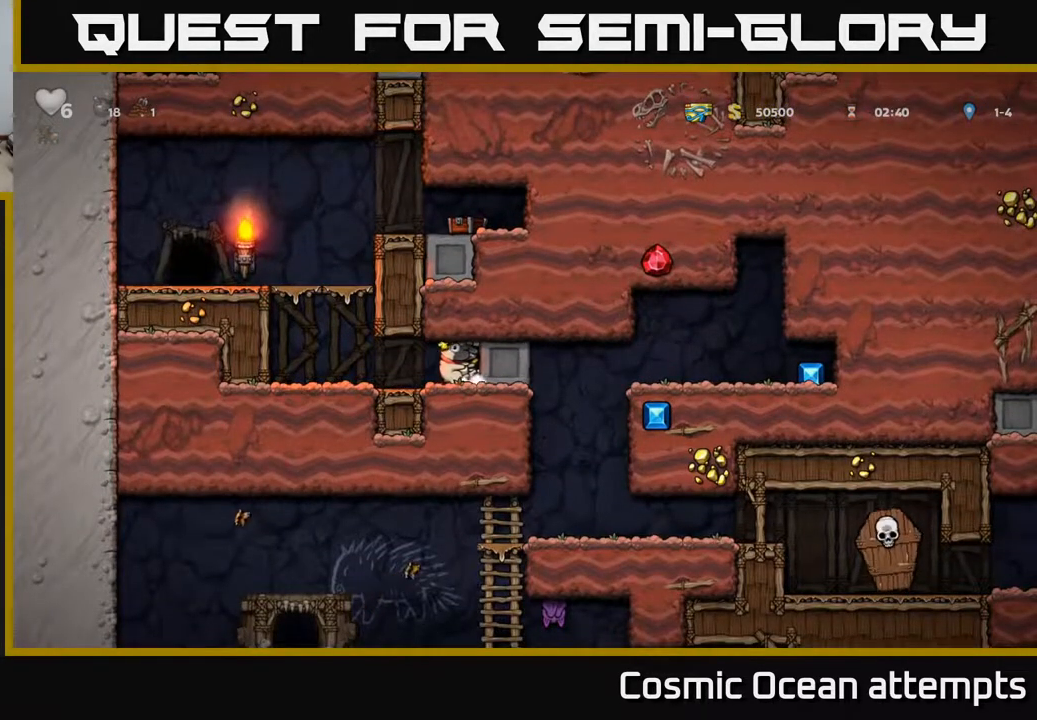
{"buttons": ["DPAD_RIGHT"], "left_stick": "center", "right_stick": "center", "events": []}
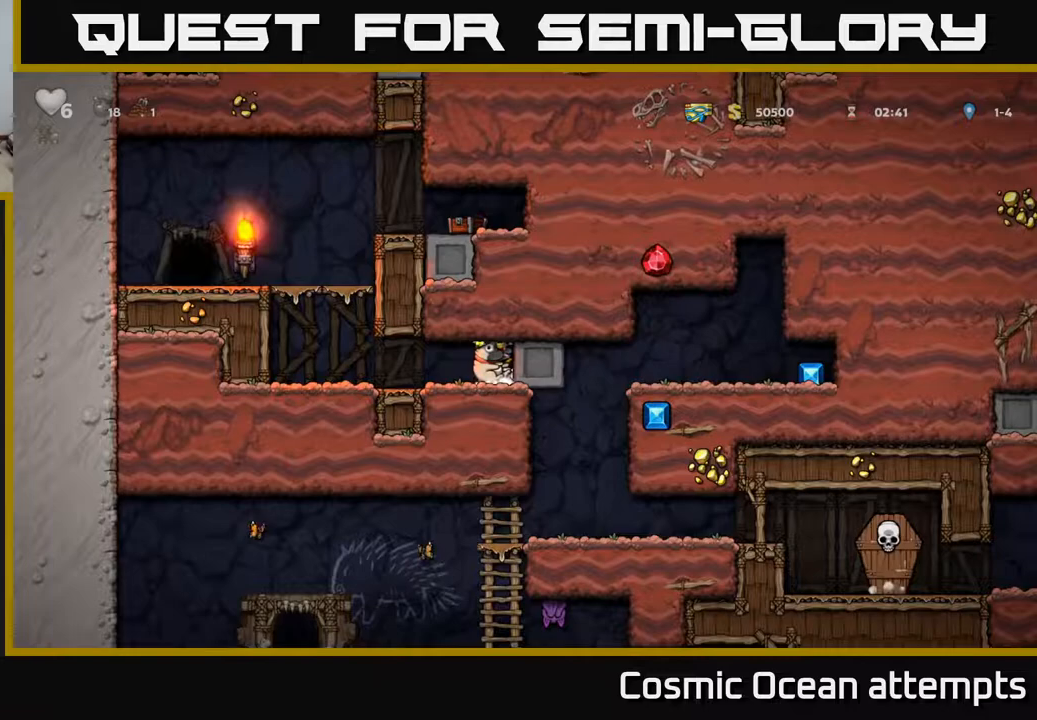
{"buttons": [], "left_stick": "center", "right_stick": "center", "events": [[17, "DPAD_RIGHT", "up"], [233, "DPAD_RIGHT", "down"], [400, "DPAD_RIGHT", "up"]]}
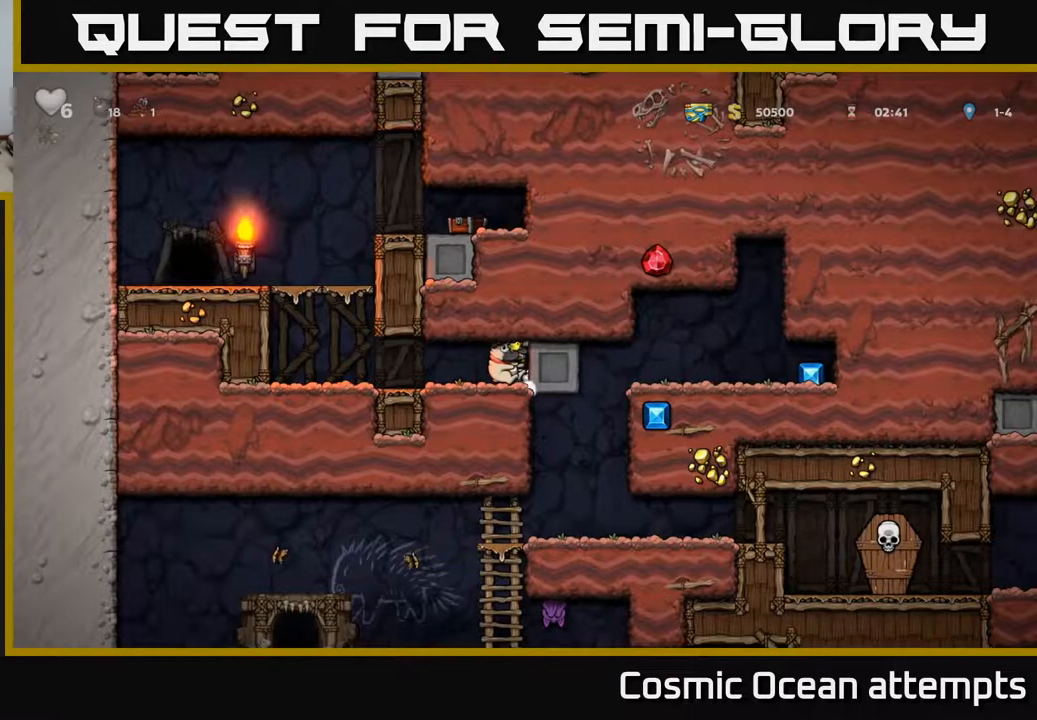
{"buttons": ["X", "DPAD_DOWN"], "left_stick": "center", "right_stick": "center", "events": [[367, "DPAD_DOWN", "down"], [433, "X", "down"]]}
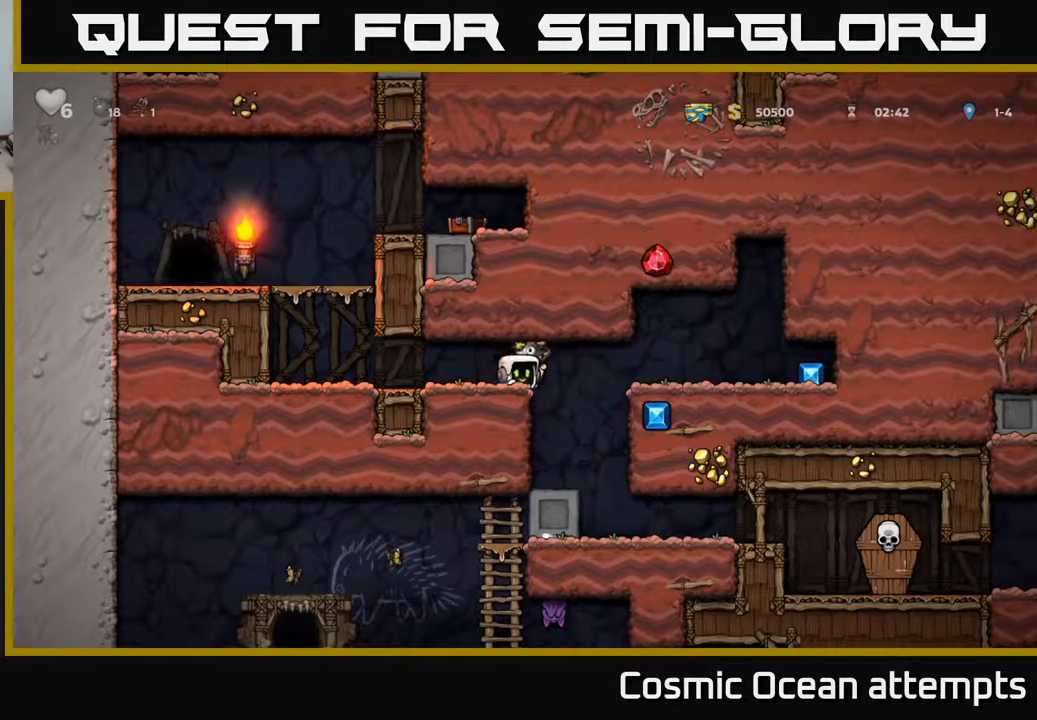
{"buttons": ["A", "DPAD_LEFT"], "left_stick": "center", "right_stick": "center", "events": [[17, "DPAD_DOWN", "up"], [17, "X", "up"], [33, "DPAD_LEFT", "down"], [433, "A", "down"]]}
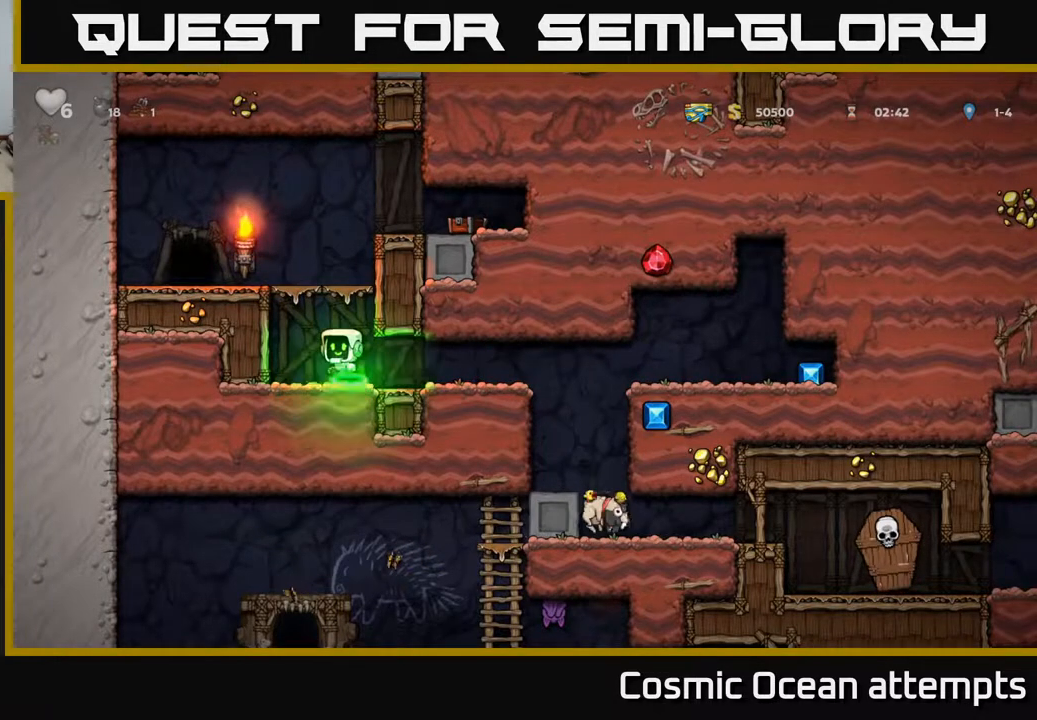
{"buttons": ["L2"], "left_stick": "center", "right_stick": "center", "events": [[217, "A", "up"], [367, "DPAD_LEFT", "up"], [467, "L2", "down"]]}
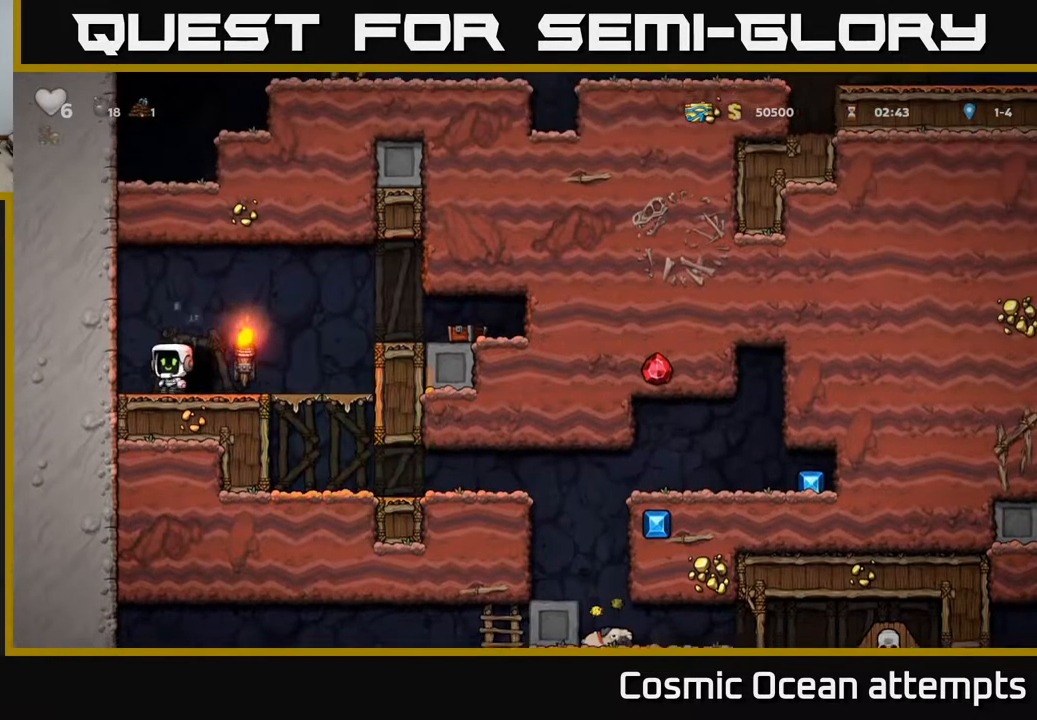
{"buttons": ["L2"], "left_stick": "center", "right_stick": "center", "events": [[83, "L2", "up"], [133, "L2", "down"], [250, "L2", "up"], [433, "L2", "down"]]}
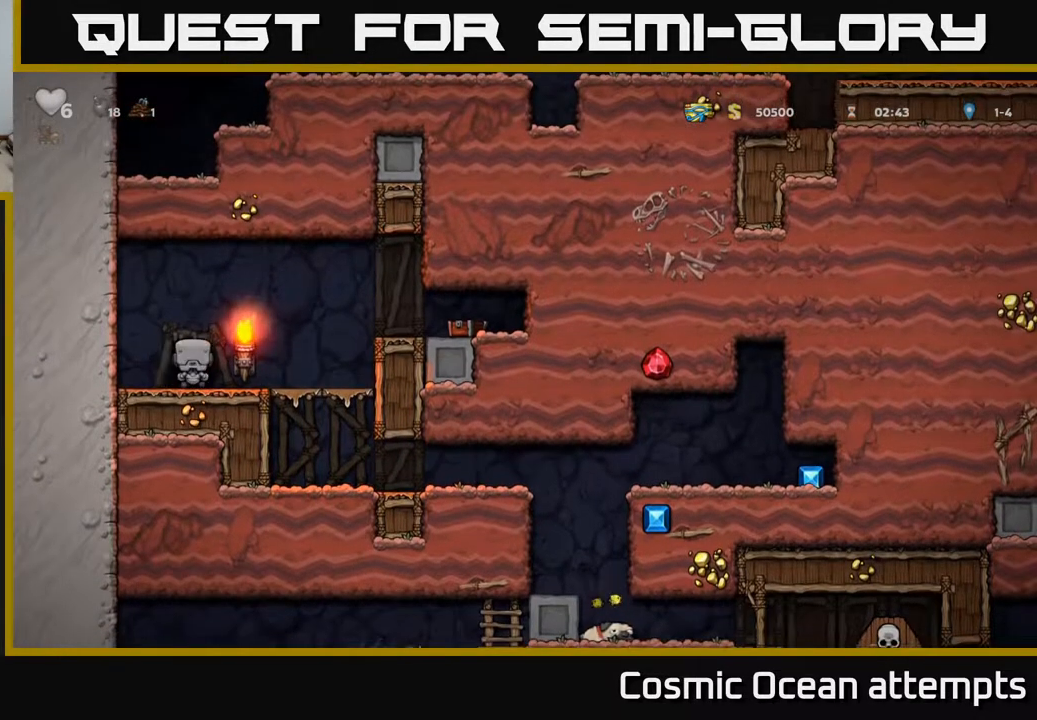
{"buttons": [], "left_stick": "center", "right_stick": "center", "events": [[50, "L2", "up"]]}
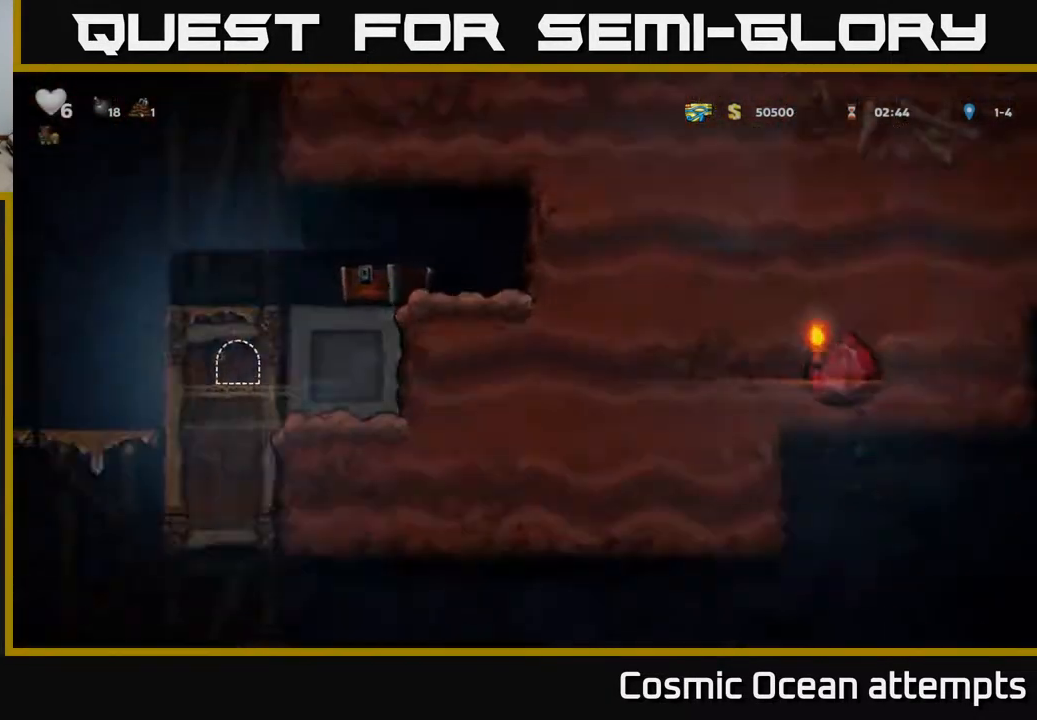
{"buttons": ["DPAD_LEFT"], "left_stick": "center", "right_stick": "center", "events": [[450, "DPAD_LEFT", "down"]]}
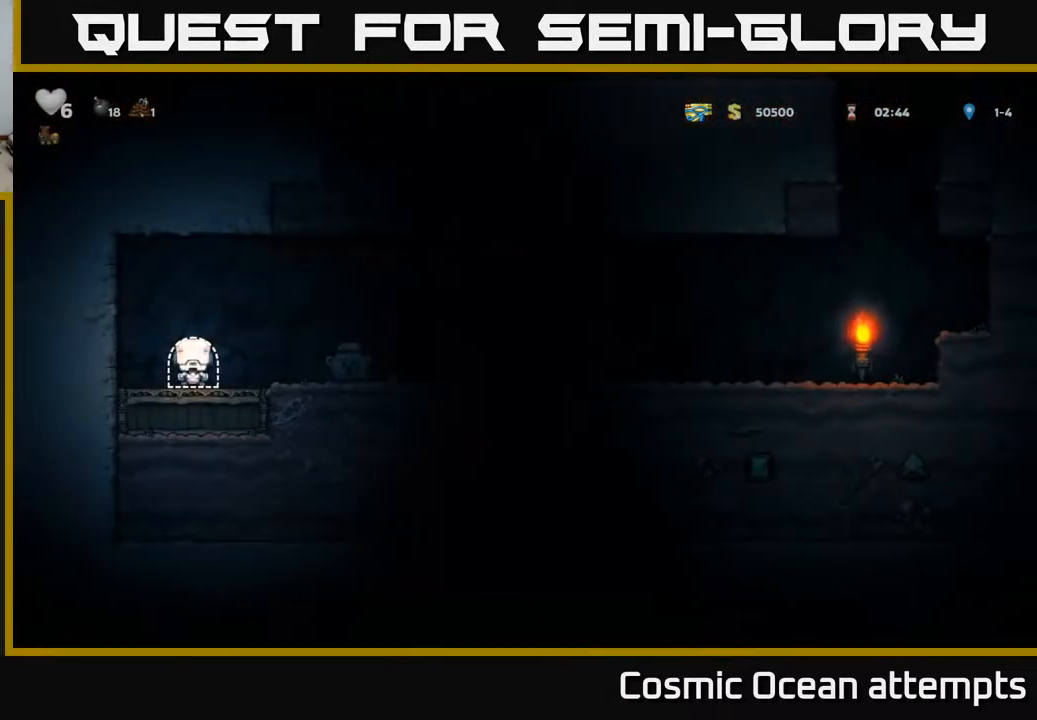
{"buttons": ["DPAD_RIGHT"], "left_stick": "center", "right_stick": "center", "events": [[150, "DPAD_LEFT", "up"], [183, "DPAD_RIGHT", "down"]]}
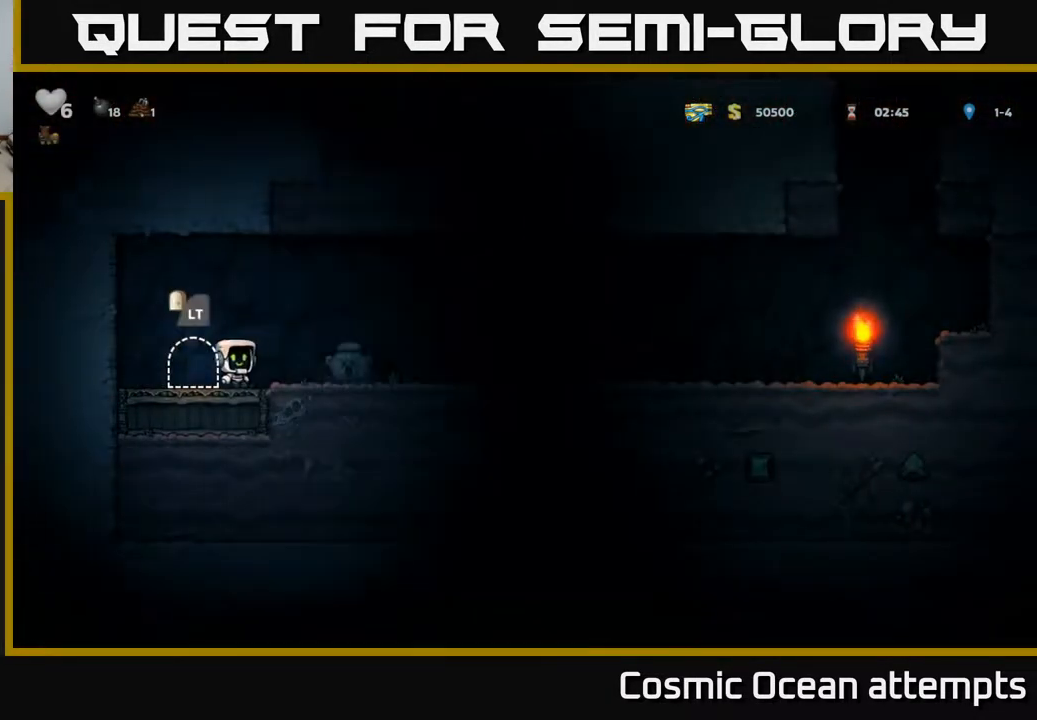
{"buttons": ["DPAD_LEFT"], "left_stick": "center", "right_stick": "center", "events": [[233, "DPAD_DOWN", "down"], [250, "DPAD_RIGHT", "up"], [250, "X", "down"], [283, "DPAD_LEFT", "down"], [300, "DPAD_DOWN", "up"], [333, "X", "up"]]}
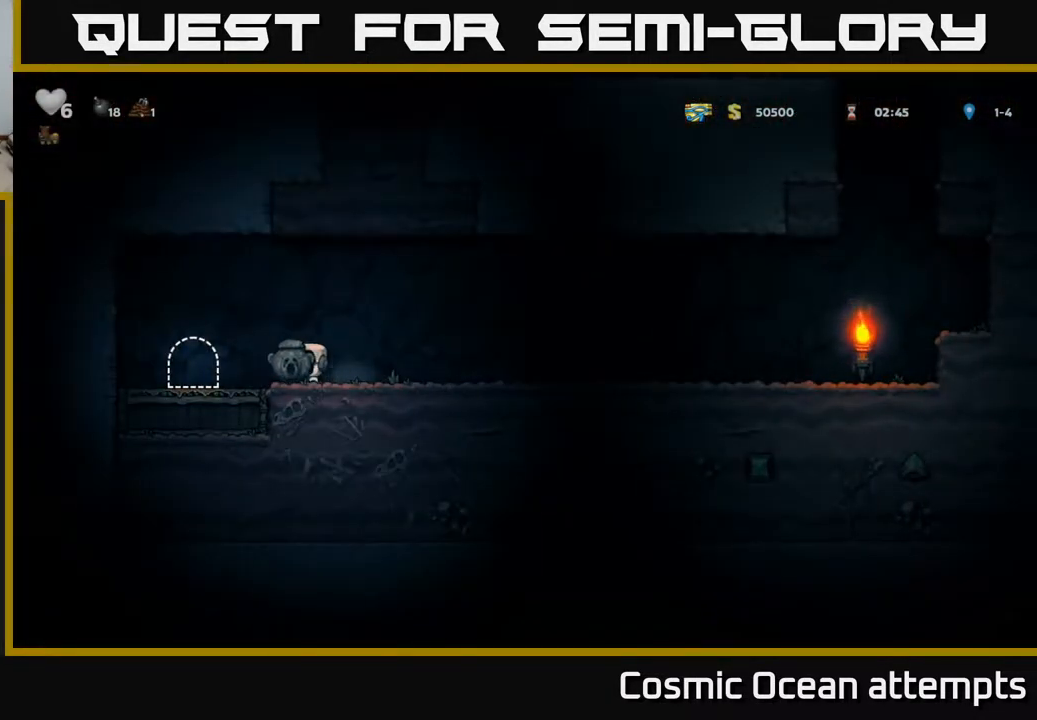
{"buttons": [], "left_stick": "center", "right_stick": "center", "events": [[167, "DPAD_LEFT", "up"], [183, "L2", "down"], [283, "L2", "up"]]}
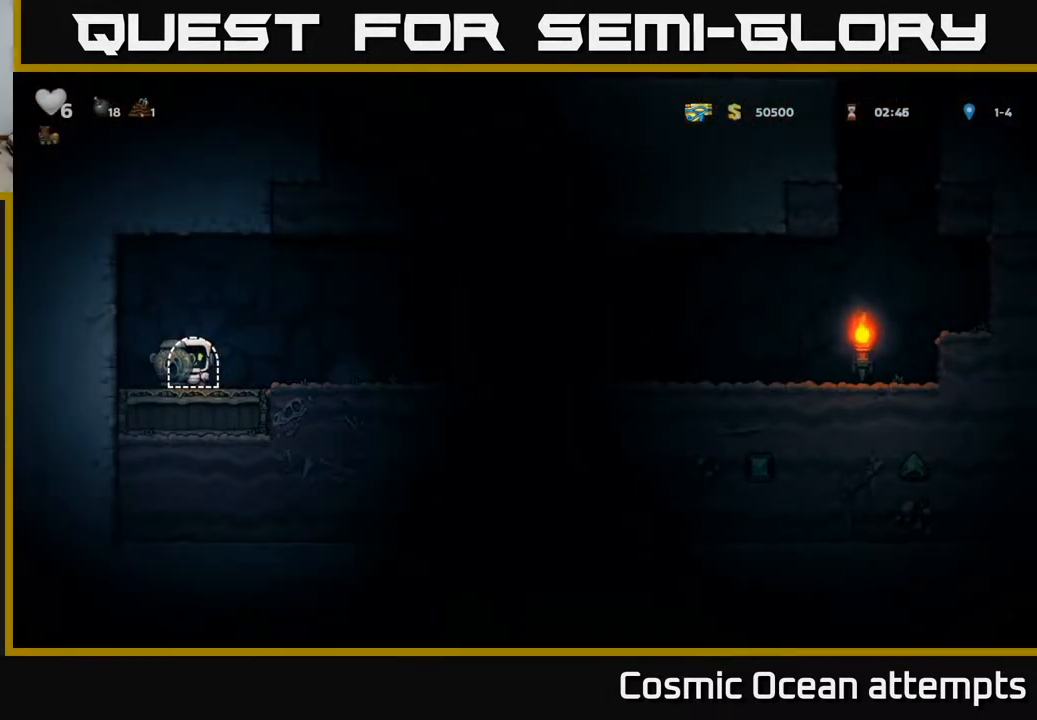
{"buttons": ["DPAD_RIGHT"], "left_stick": "center", "right_stick": "center", "events": [[217, "DPAD_RIGHT", "down"]]}
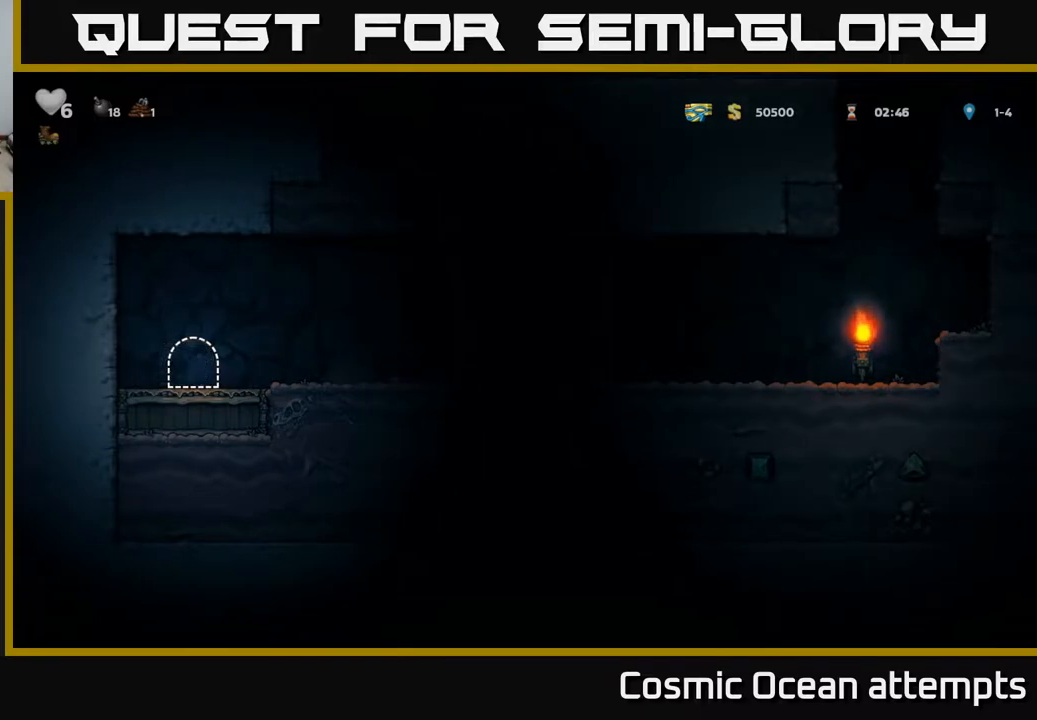
{"buttons": ["DPAD_RIGHT"], "left_stick": "center", "right_stick": "center", "events": [[33, "DPAD_RIGHT", "up"], [367, "DPAD_RIGHT", "down"]]}
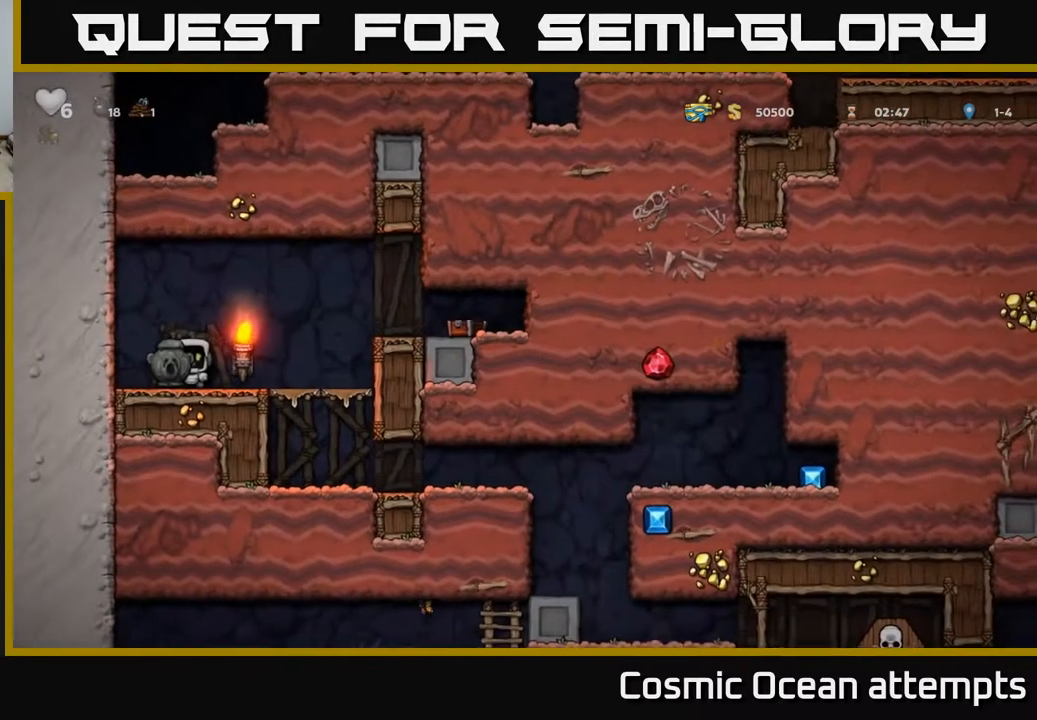
{"buttons": ["A", "DPAD_DOWN"], "left_stick": "center", "right_stick": "center", "events": [[433, "DPAD_DOWN", "down"], [450, "DPAD_RIGHT", "up"], [483, "A", "down"]]}
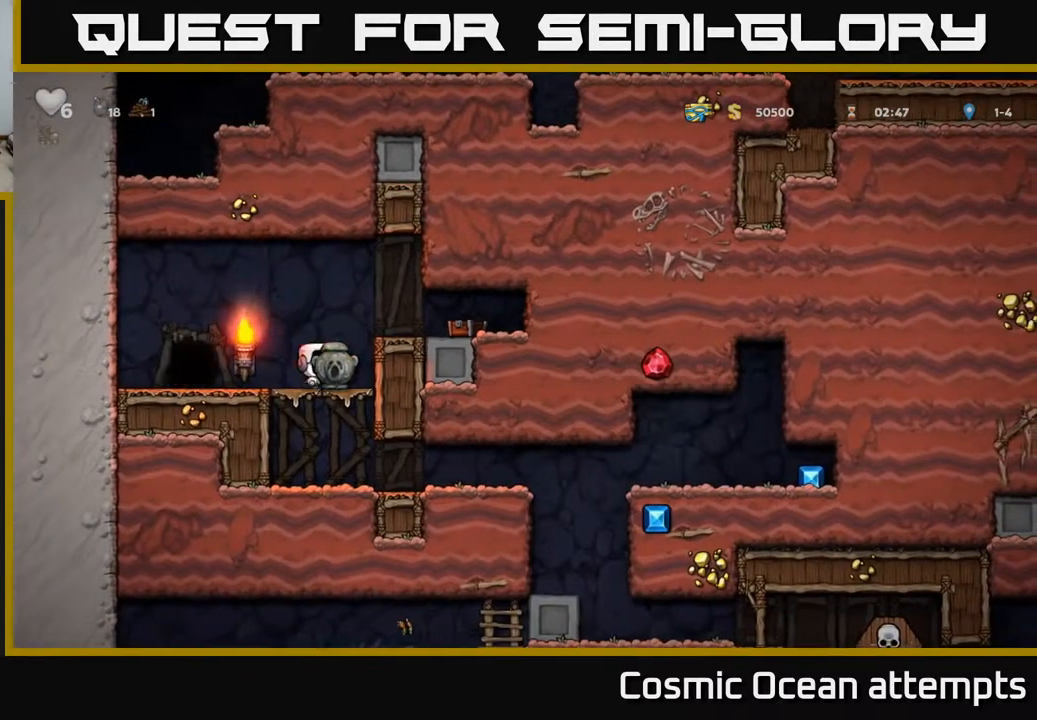
{"buttons": ["DPAD_RIGHT"], "left_stick": "center", "right_stick": "center", "events": [[67, "A", "up"], [83, "DPAD_DOWN", "up"], [217, "DPAD_RIGHT", "down"]]}
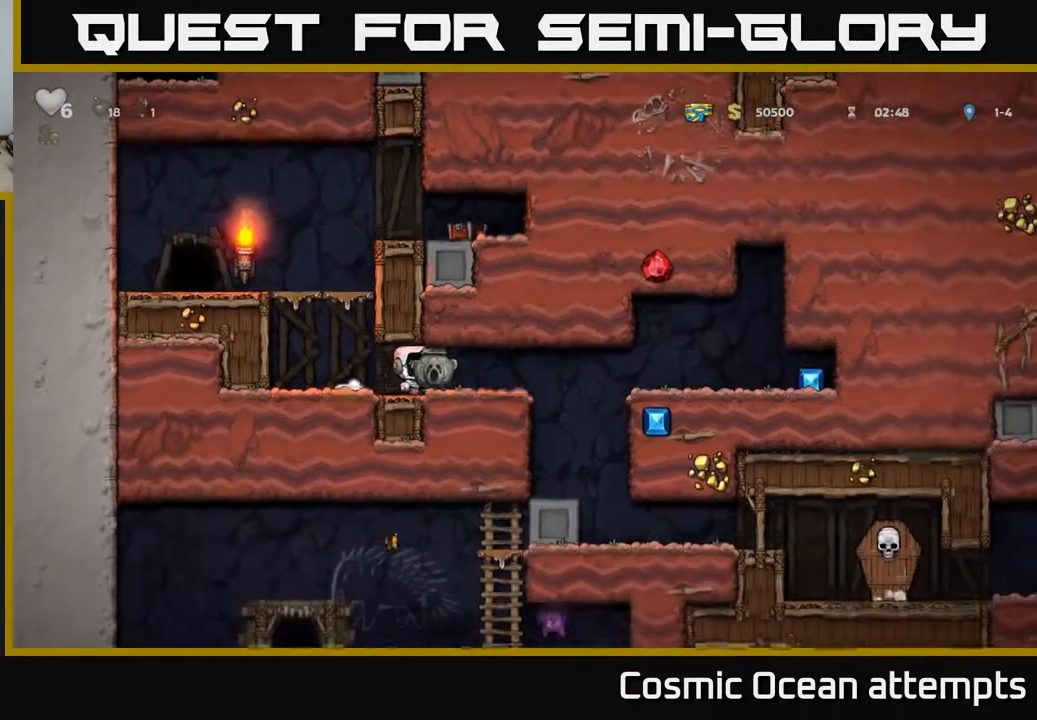
{"buttons": ["A", "DPAD_RIGHT"], "left_stick": "center", "right_stick": "center", "events": [[500, "A", "down"]]}
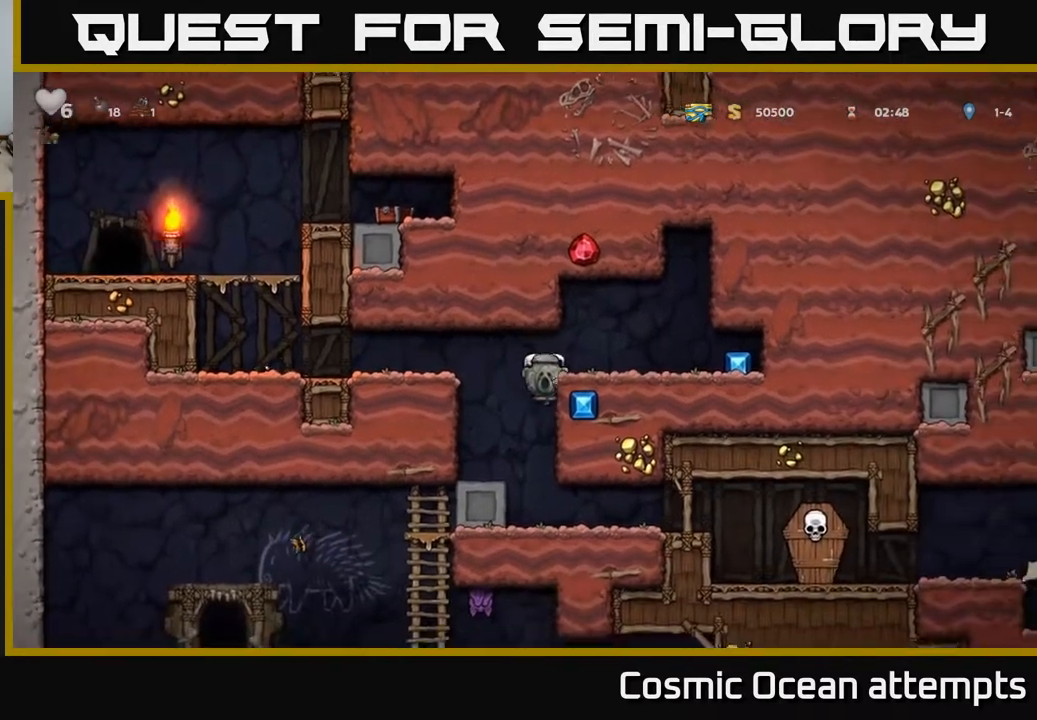
{"buttons": ["DPAD_RIGHT"], "left_stick": "center", "right_stick": "center", "events": [[100, "A", "up"]]}